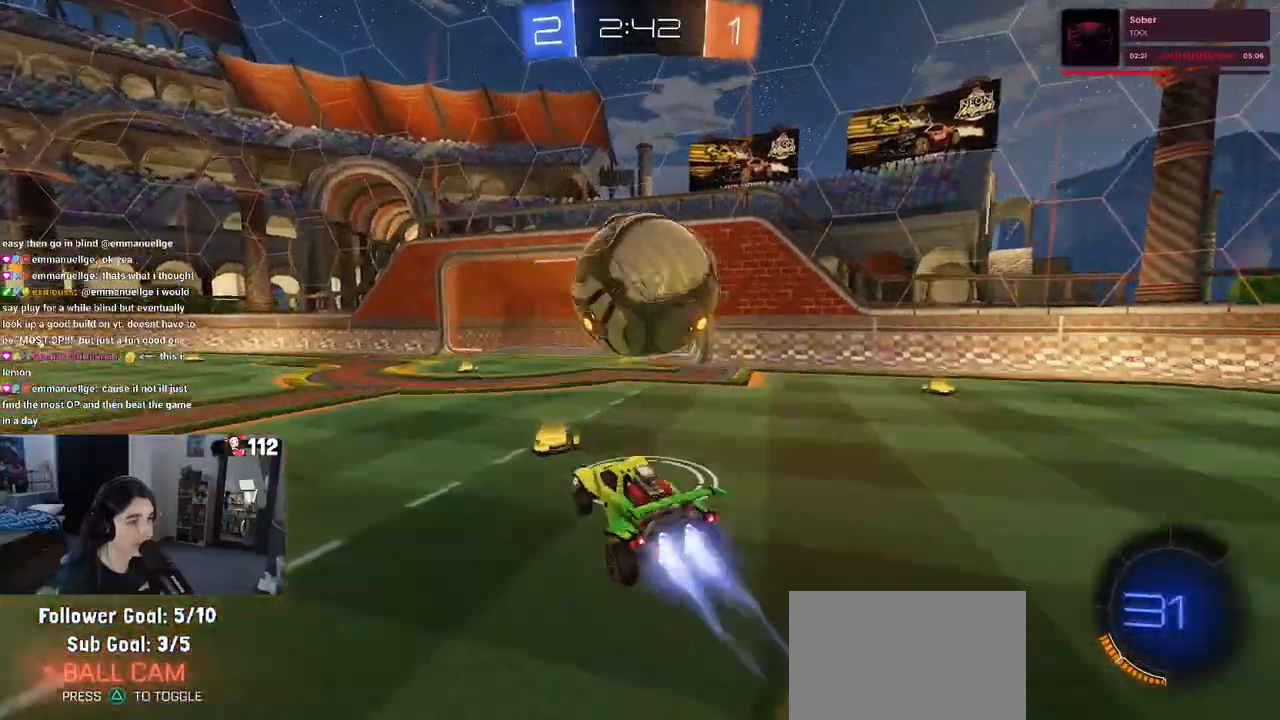
Gameplay with a controller (PlayStation layout); each line is a JSON object with the inputs held at the frame after it (dt_ms = milliseconds from this image to that frame). "events" lists button and stick changes between this image and that frame as [ms after this image, input, new state], when the widget could be followed in between.
{"dt_ms": 500, "buttons": ["R1", "R2"], "left_stick": "center", "right_stick": "center", "events": [[50, "CROSS", "up"], [83, "left_stick", "up-right"], [167, "L1", "up"], [200, "left_stick", "center"], [283, "left_stick", "up-left"], [450, "left_stick", "center"]]}
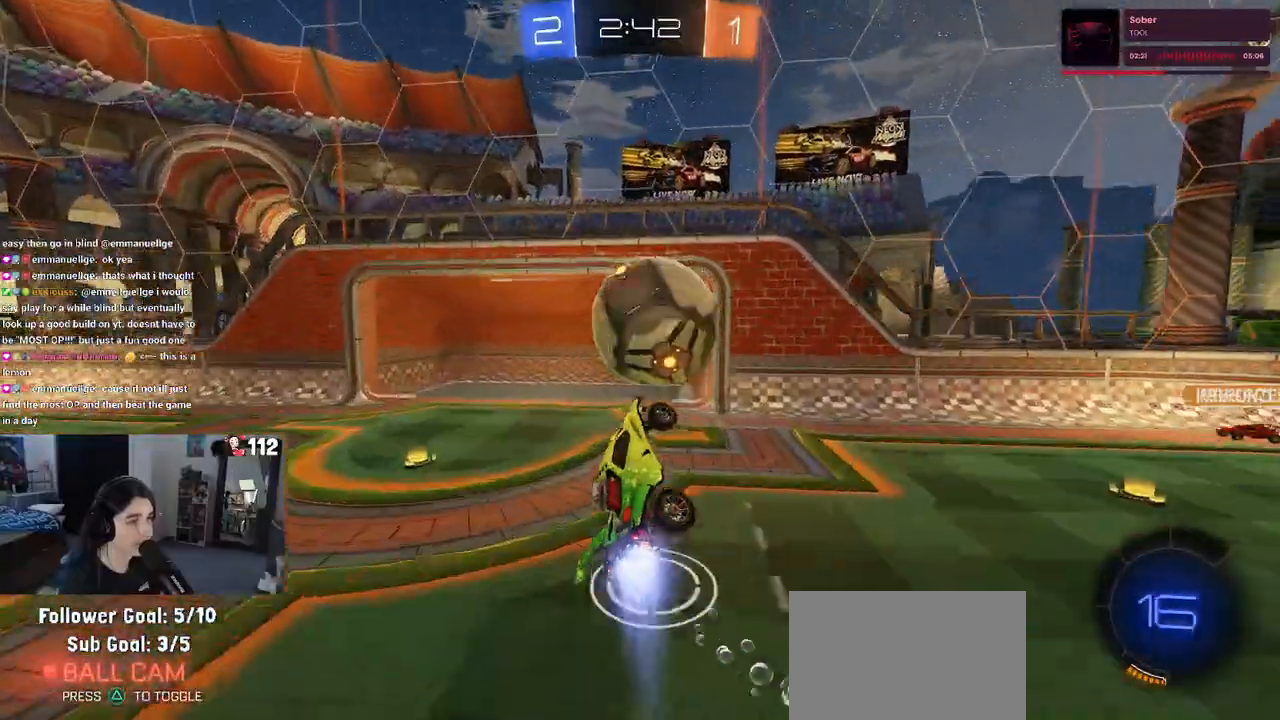
{"dt_ms": 500, "buttons": ["R1", "R2"], "left_stick": "down", "right_stick": "center", "events": [[67, "left_stick", "up-right"], [167, "CROSS", "down"], [233, "left_stick", "down"], [317, "CROSS", "up"]]}
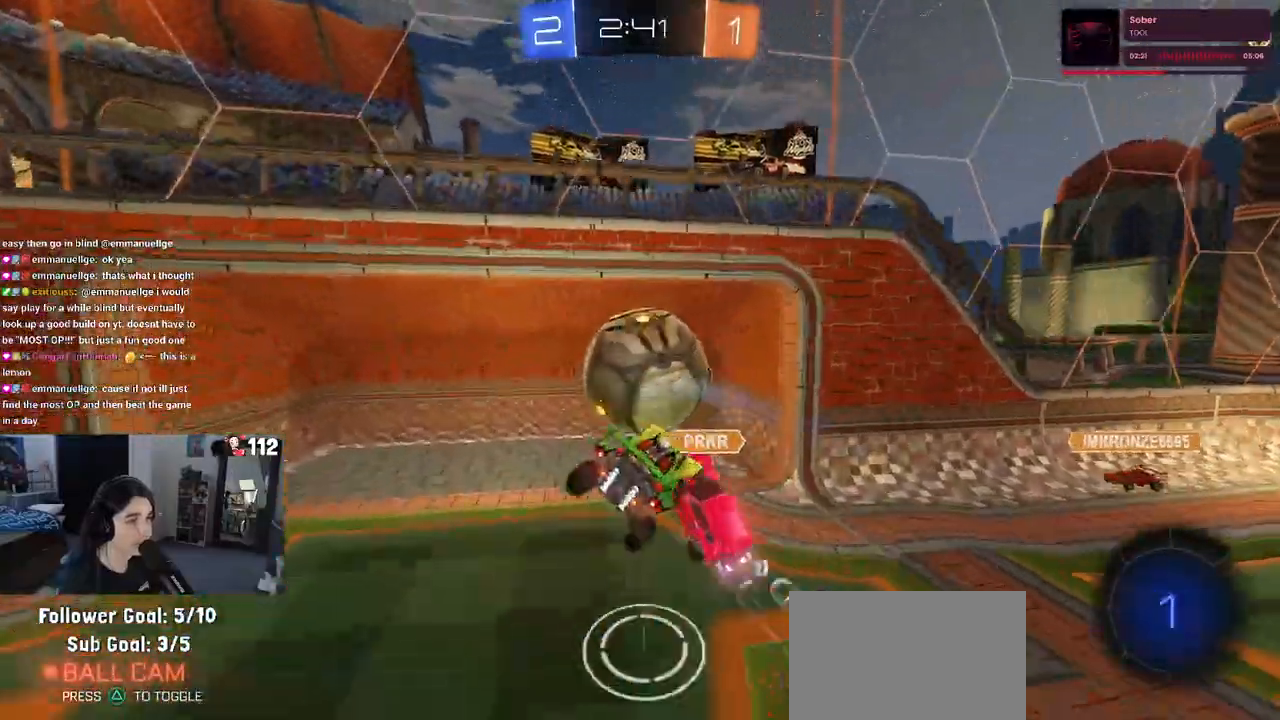
{"dt_ms": 500, "buttons": ["TRIANGLE", "R1", "R2"], "left_stick": "down-right", "right_stick": "center", "events": [[367, "left_stick", "down-right"], [400, "R2", "up"], [400, "TRIANGLE", "down"], [483, "R2", "down"]]}
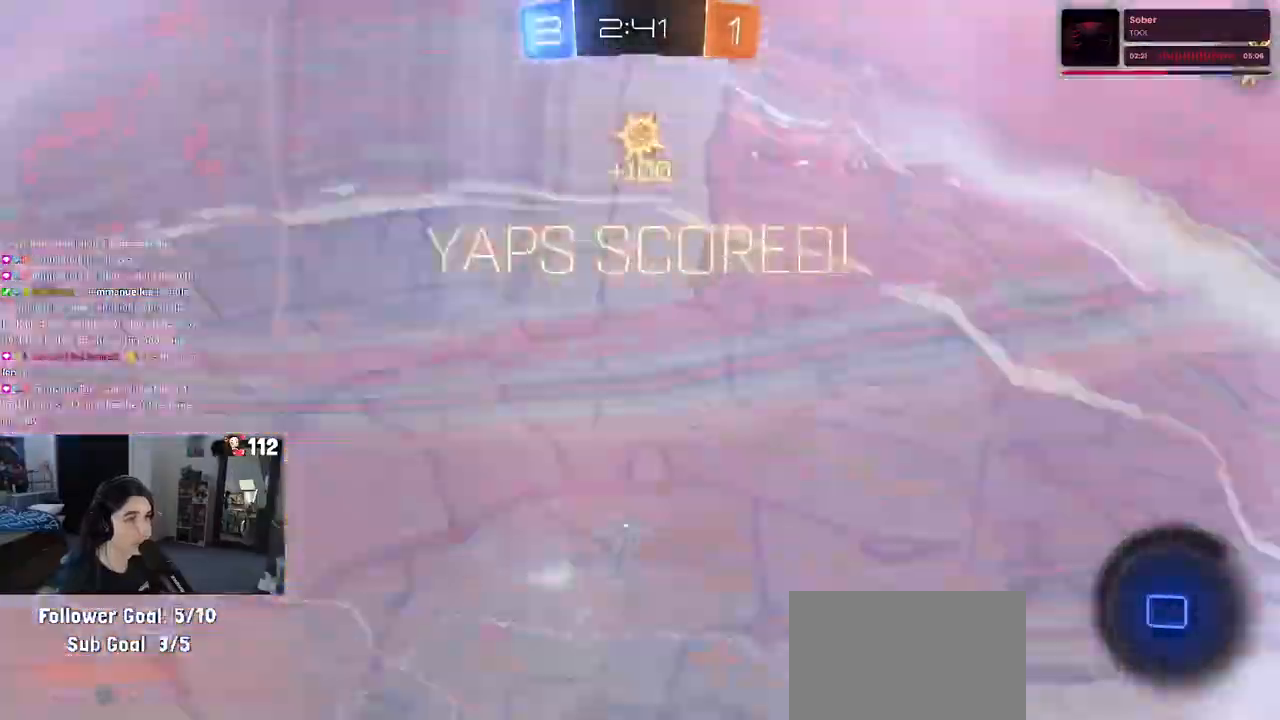
{"dt_ms": 500, "buttons": [], "left_stick": "right", "right_stick": "center", "events": [[33, "TRIANGLE", "up"], [50, "R1", "up"], [117, "R2", "up"], [400, "left_stick", "right"]]}
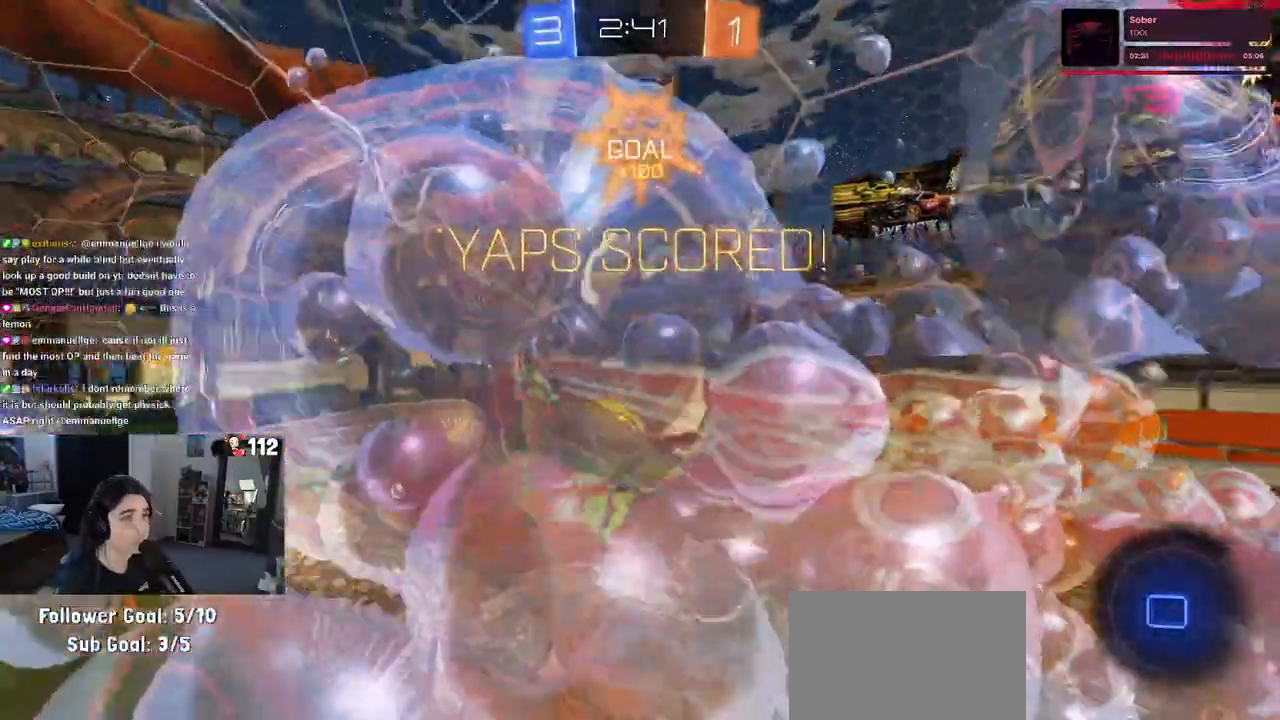
{"dt_ms": 500, "buttons": [], "left_stick": "right", "right_stick": "center", "events": []}
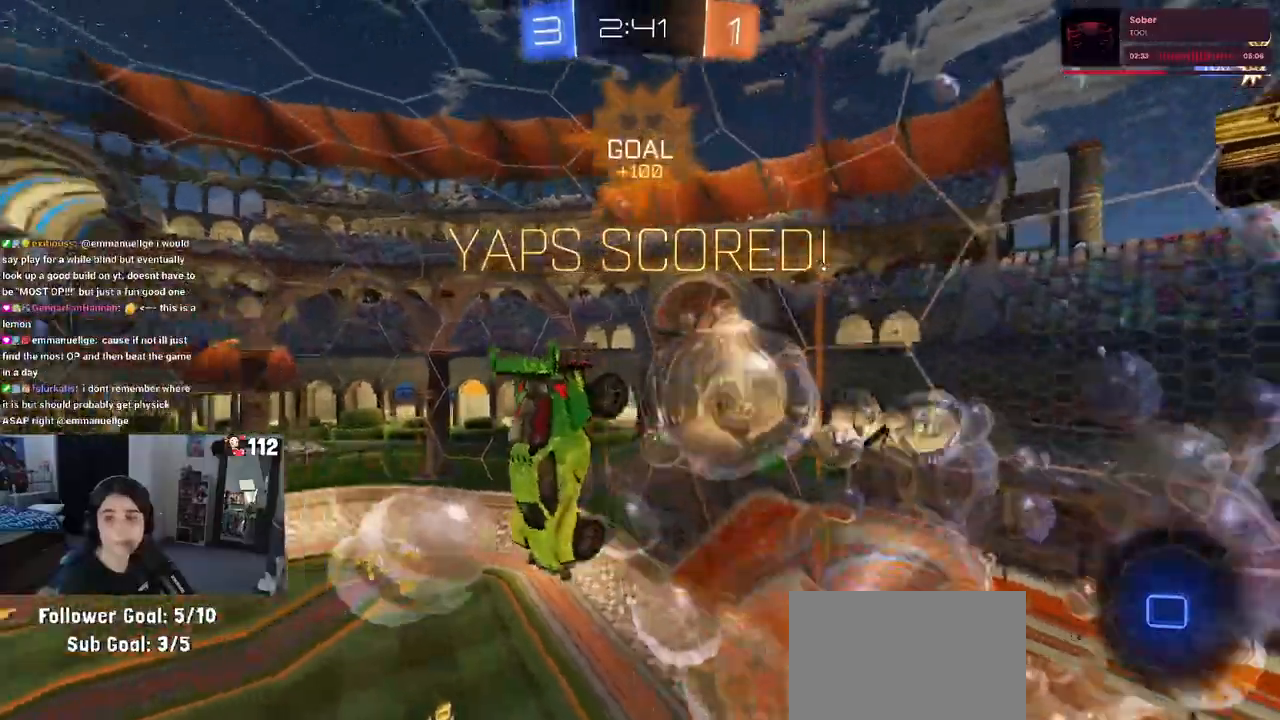
{"dt_ms": 500, "buttons": [], "left_stick": "right", "right_stick": "center", "events": []}
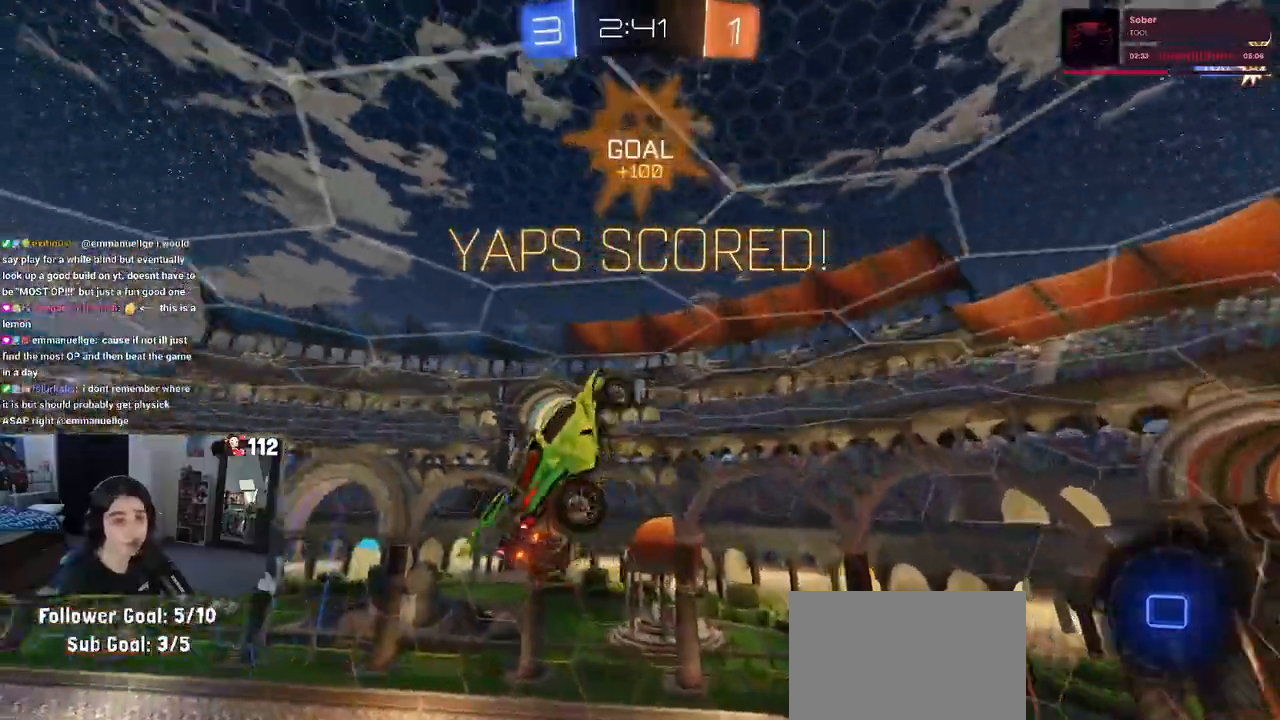
{"dt_ms": 500, "buttons": ["SQUARE"], "left_stick": "right", "right_stick": "center", "events": [[33, "SQUARE", "down"]]}
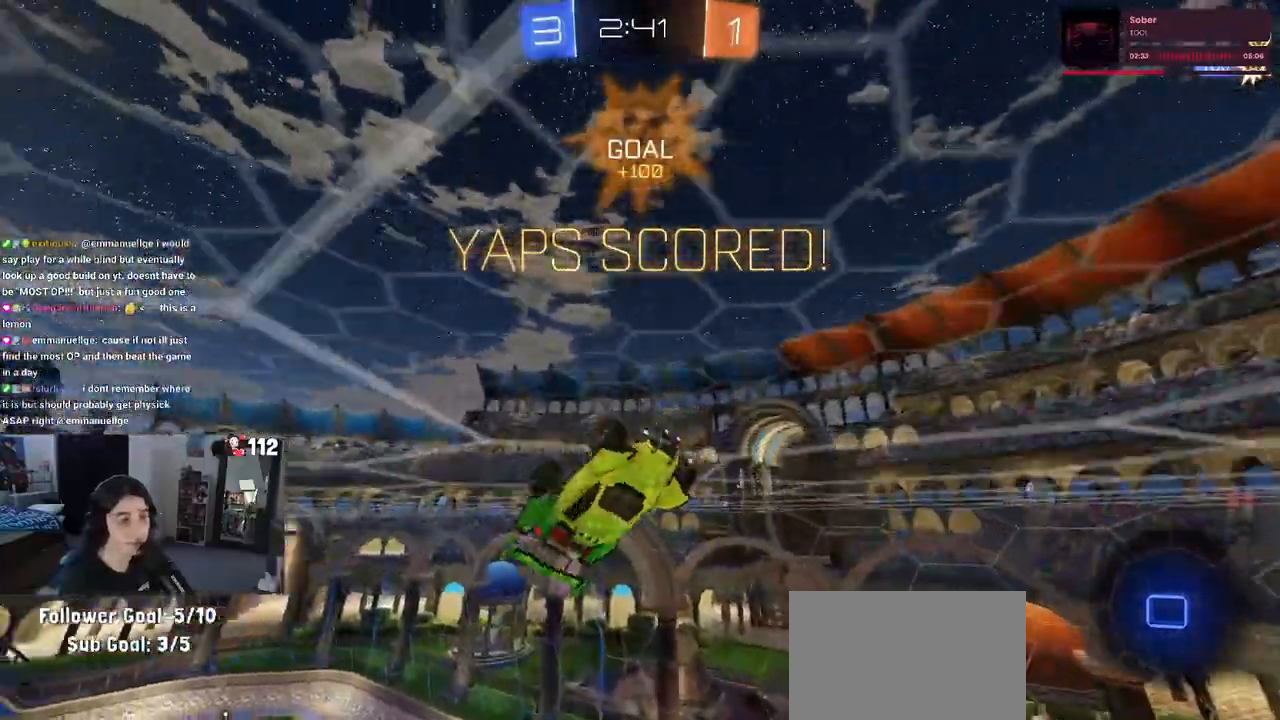
{"dt_ms": 500, "buttons": [], "left_stick": "down", "right_stick": "center", "events": [[33, "CROSS", "down"], [100, "left_stick", "down"], [167, "SQUARE", "up"], [200, "CROSS", "up"]]}
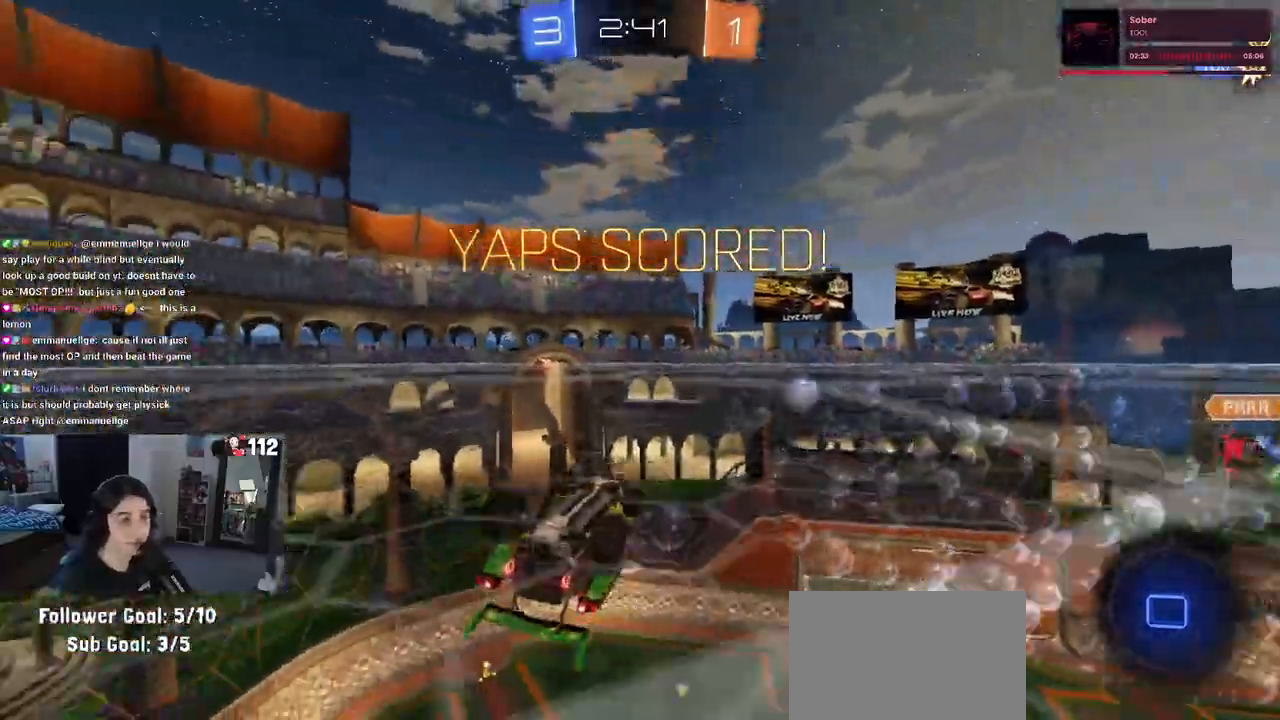
{"dt_ms": 1000, "buttons": ["CROSS"], "left_stick": "center", "right_stick": "center"}
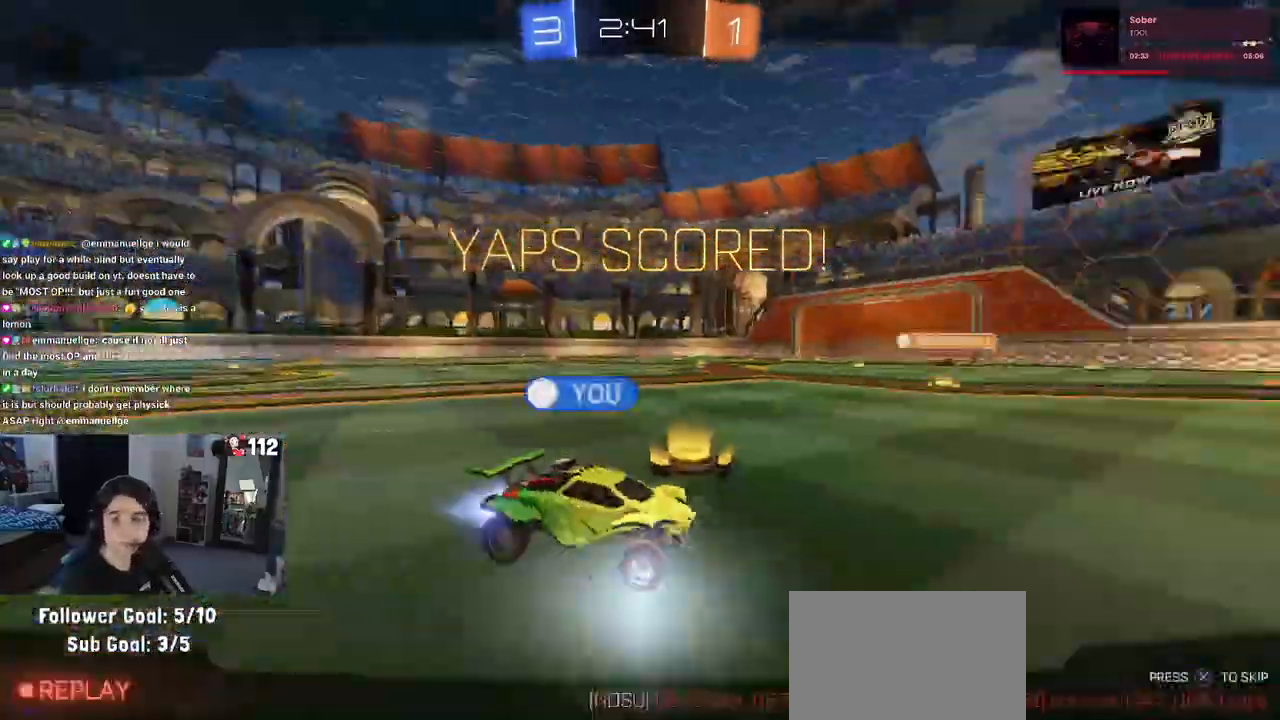
{"dt_ms": 500, "buttons": [], "left_stick": "center", "right_stick": "center", "events": [[17, "CROSS", "up"], [100, "CROSS", "down"], [217, "CROSS", "up"], [317, "CROSS", "down"], [433, "CROSS", "up"]]}
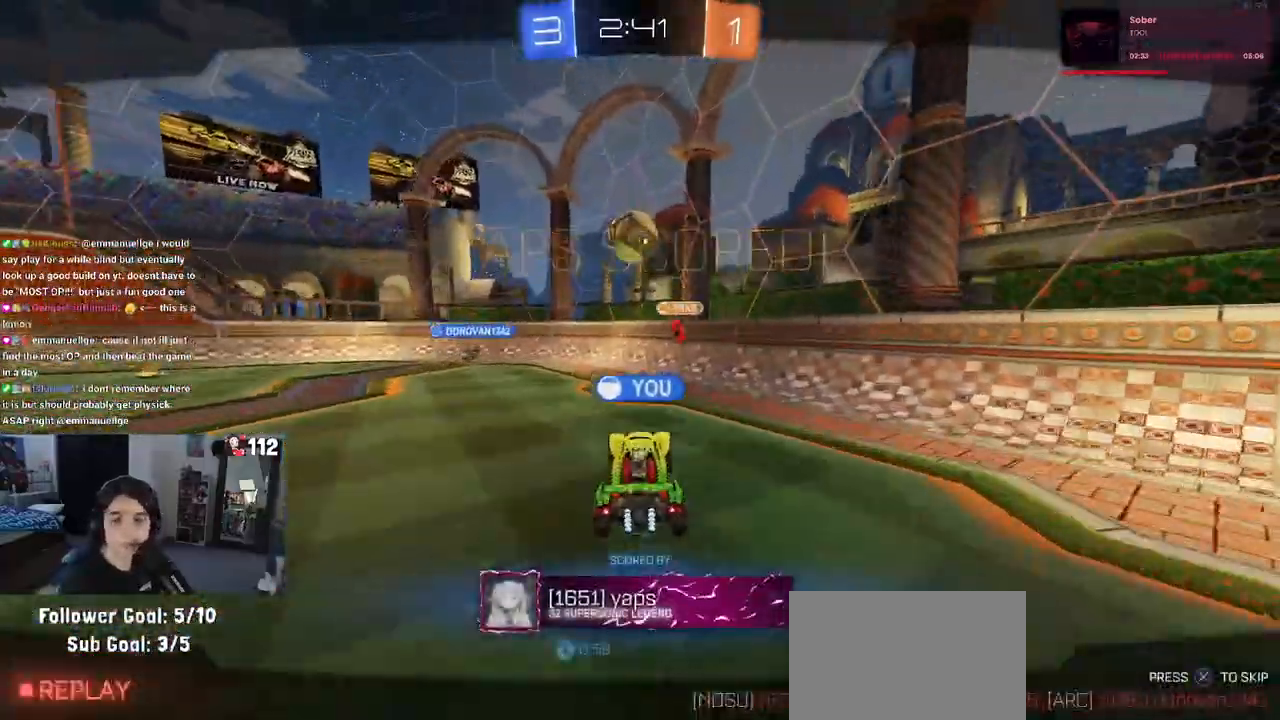
{"dt_ms": 500, "buttons": ["CROSS"], "left_stick": "center", "right_stick": "center", "events": [[17, "CROSS", "down"], [117, "CROSS", "up"], [200, "CROSS", "down"], [317, "CROSS", "up"], [417, "CROSS", "down"]]}
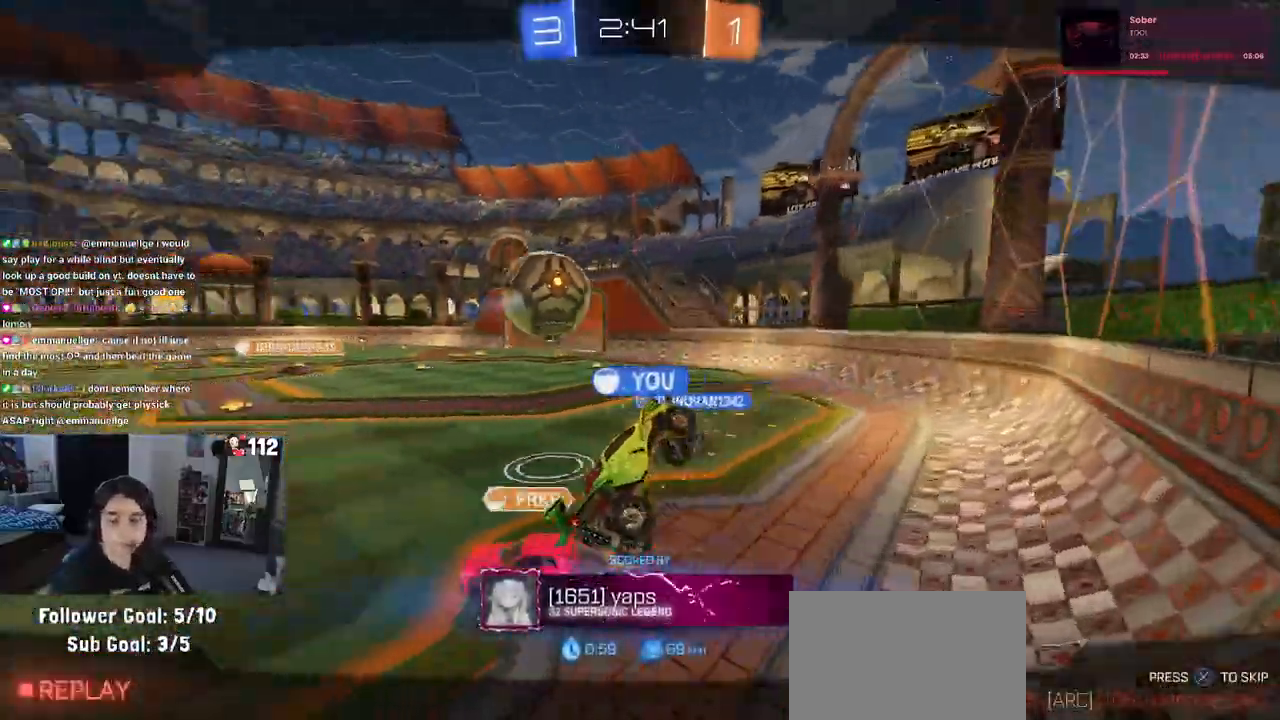
{"dt_ms": 500, "buttons": [], "left_stick": "center", "right_stick": "center", "events": [[67, "CROSS", "up"], [117, "CROSS", "down"], [267, "CROSS", "up"], [333, "CROSS", "down"], [450, "CROSS", "up"]]}
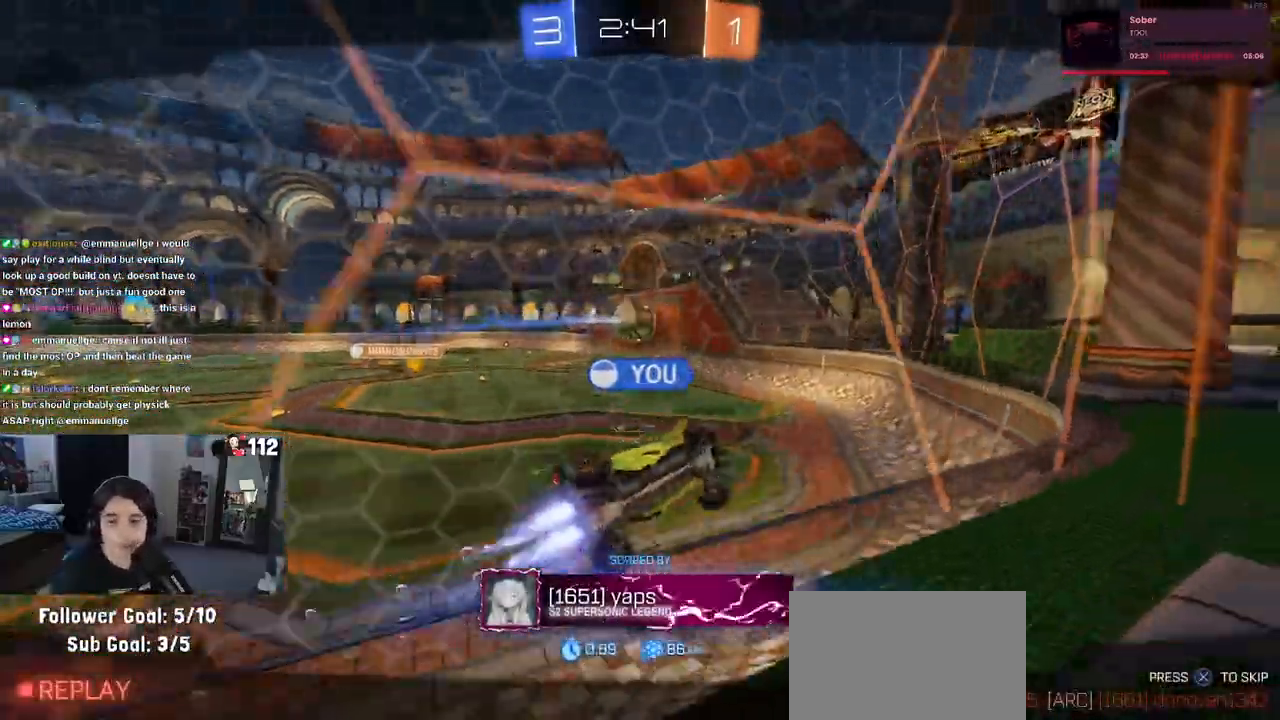
{"dt_ms": 500, "buttons": [], "left_stick": "center", "right_stick": "center", "events": [[17, "CROSS", "down"], [317, "CROSS", "up"]]}
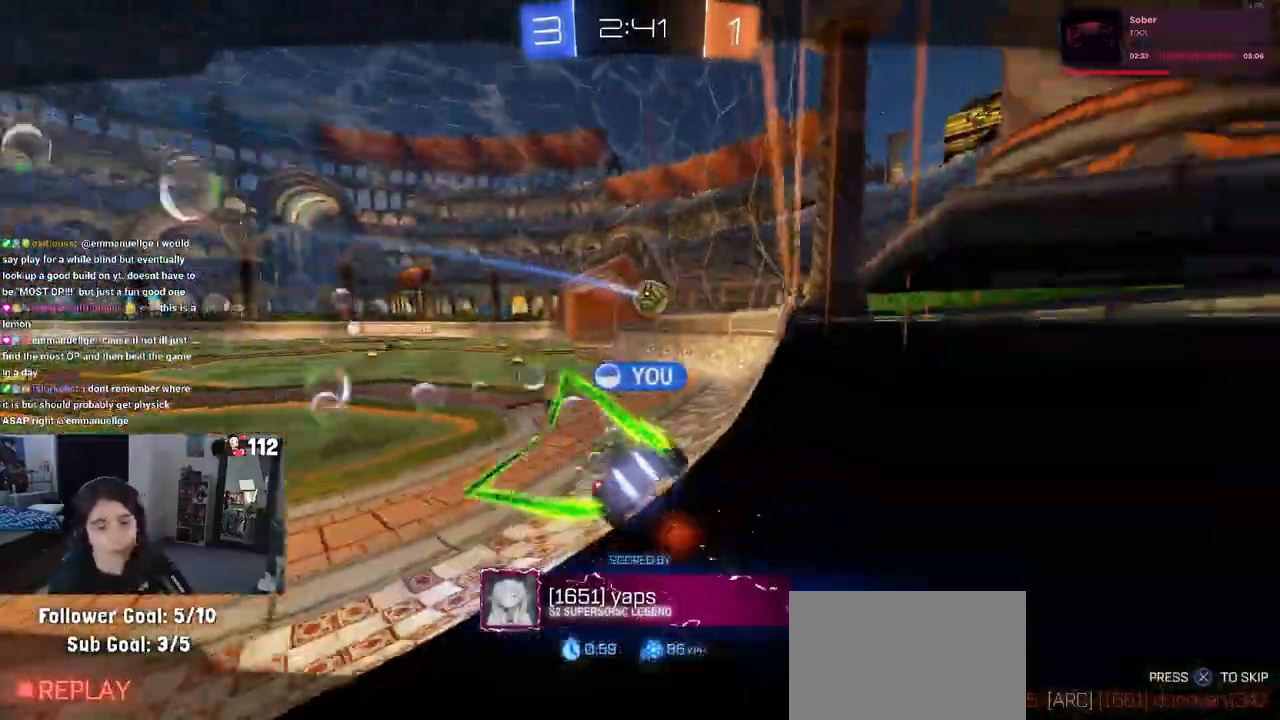
{"dt_ms": 500, "buttons": [], "left_stick": "center", "right_stick": "center", "events": []}
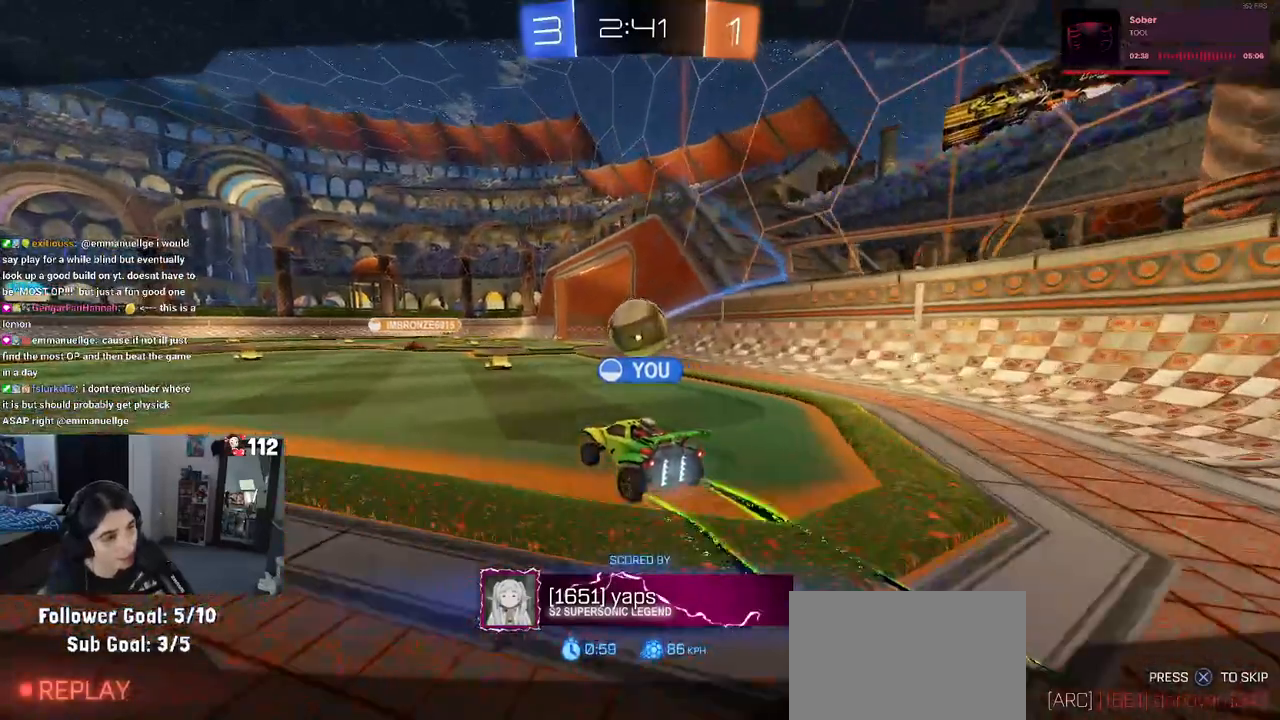
{"dt_ms": 500, "buttons": [], "left_stick": "center", "right_stick": "center", "events": []}
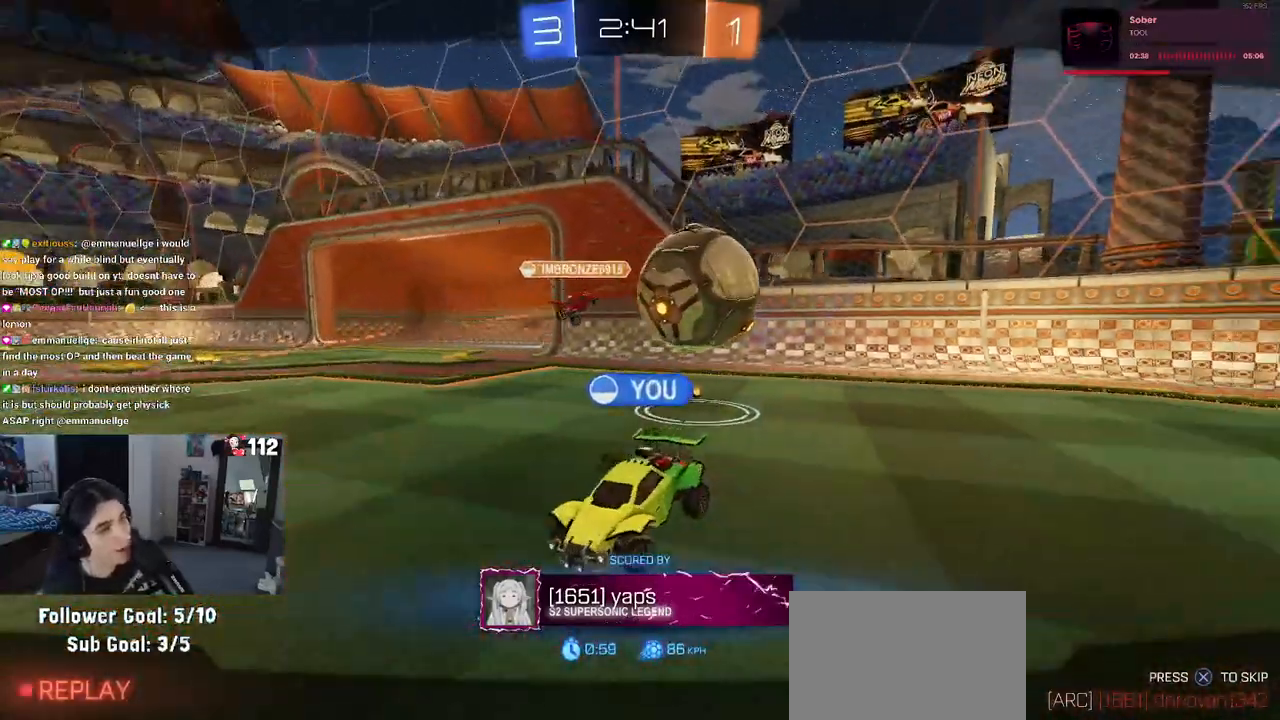
{"dt_ms": 500, "buttons": ["CROSS"], "left_stick": "center", "right_stick": "center", "events": [[467, "CROSS", "down"]]}
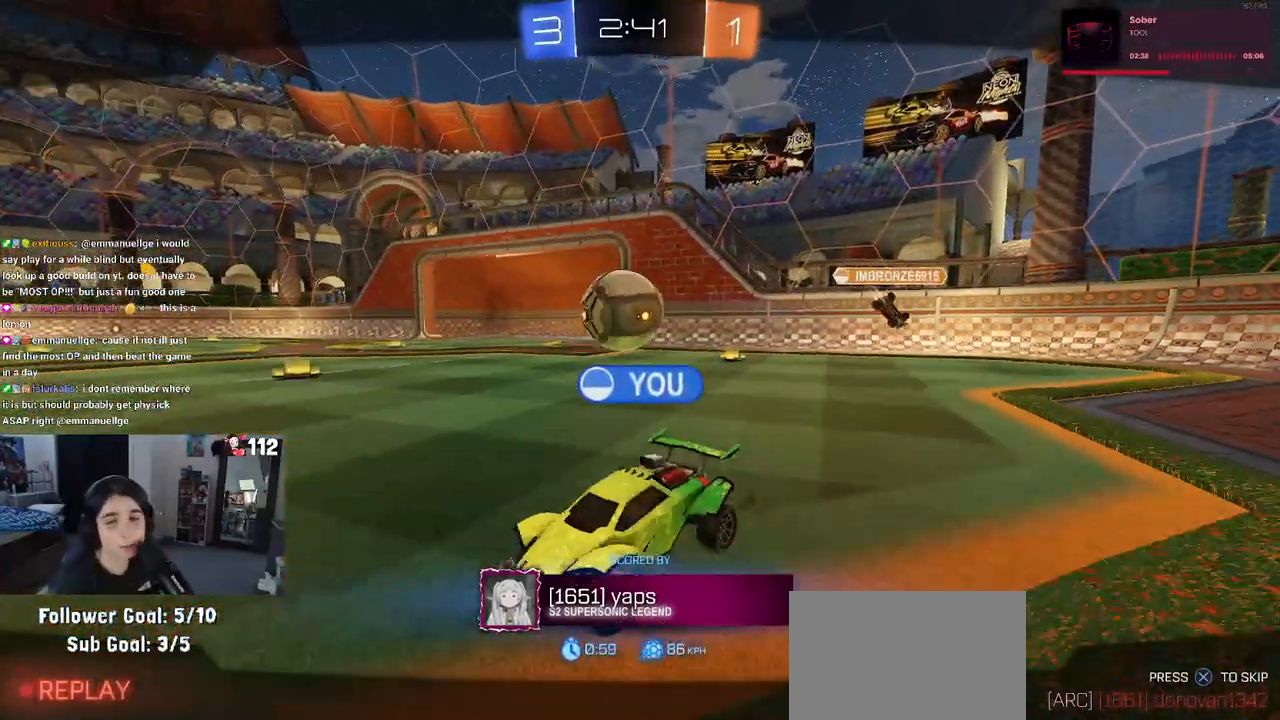
{"dt_ms": 500, "buttons": ["CROSS"], "left_stick": "center", "right_stick": "center", "events": [[117, "CROSS", "up"], [133, "CROSS", "down"], [317, "CROSS", "up"], [417, "CROSS", "down"]]}
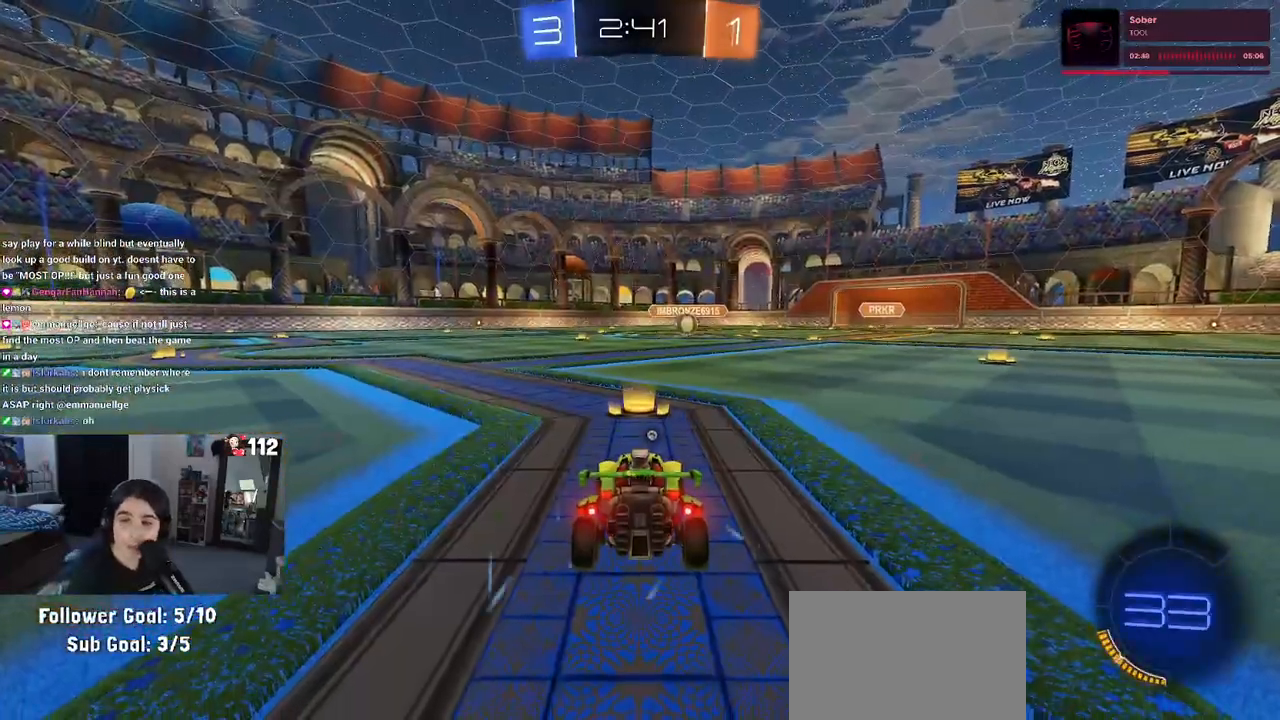
{"dt_ms": 500, "buttons": [], "left_stick": "center", "right_stick": "center", "events": [[67, "CROSS", "up"]]}
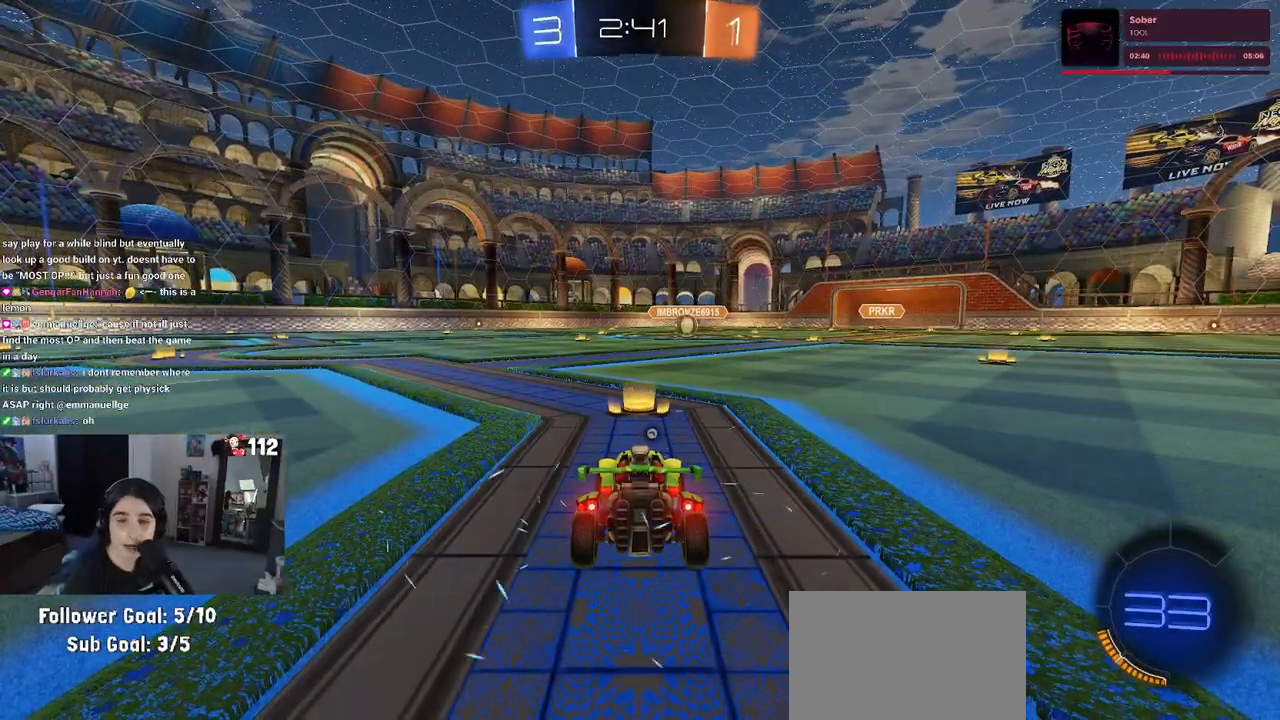
{"dt_ms": 500, "buttons": [], "left_stick": "center", "right_stick": "center", "events": [[433, "TRIANGLE", "down"], [500, "TRIANGLE", "up"]]}
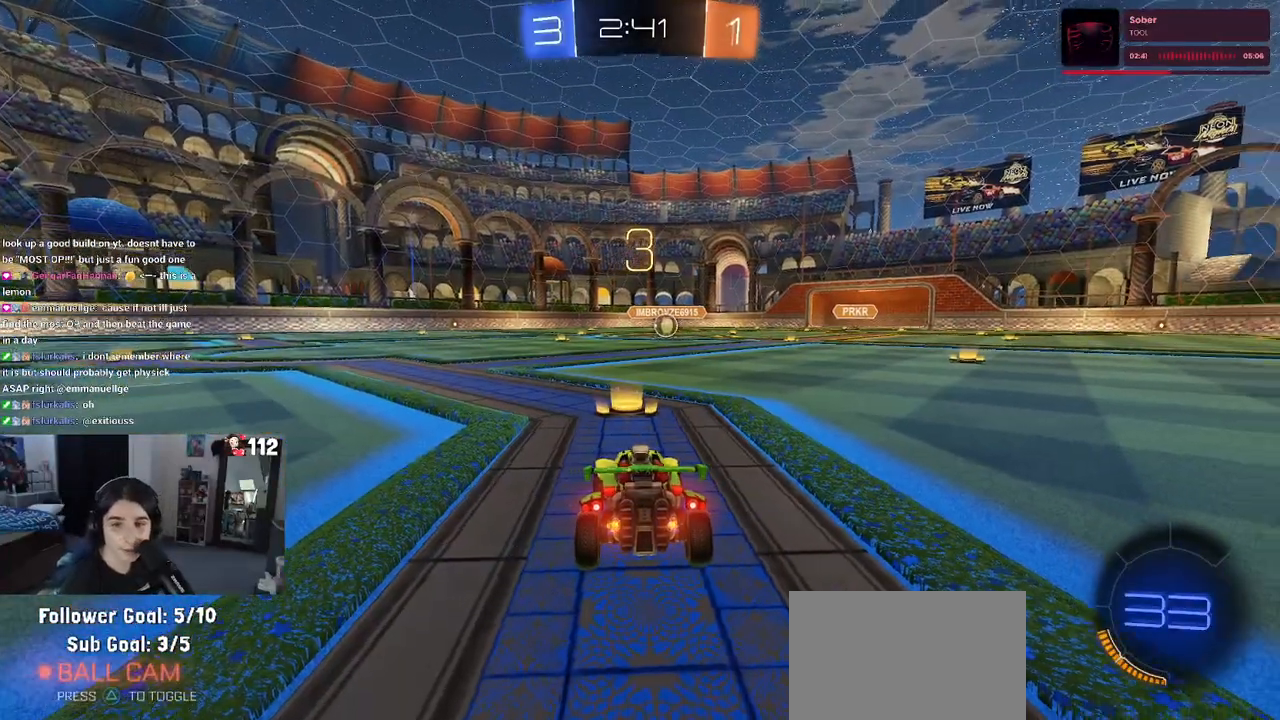
{"dt_ms": 500, "buttons": [], "left_stick": "center", "right_stick": "center", "events": [[83, "TRIANGLE", "down"], [167, "TRIANGLE", "up"]]}
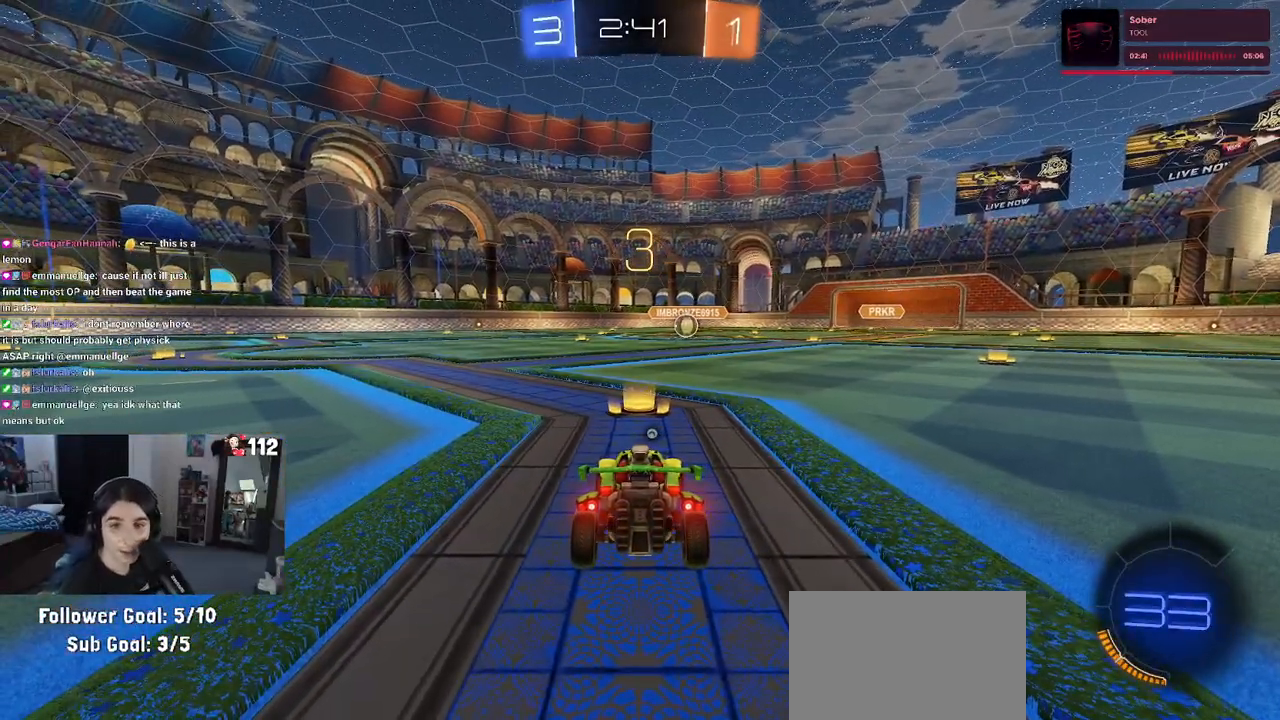
{"dt_ms": 500, "buttons": ["R2"], "left_stick": "center", "right_stick": "center", "events": [[83, "R2", "down"]]}
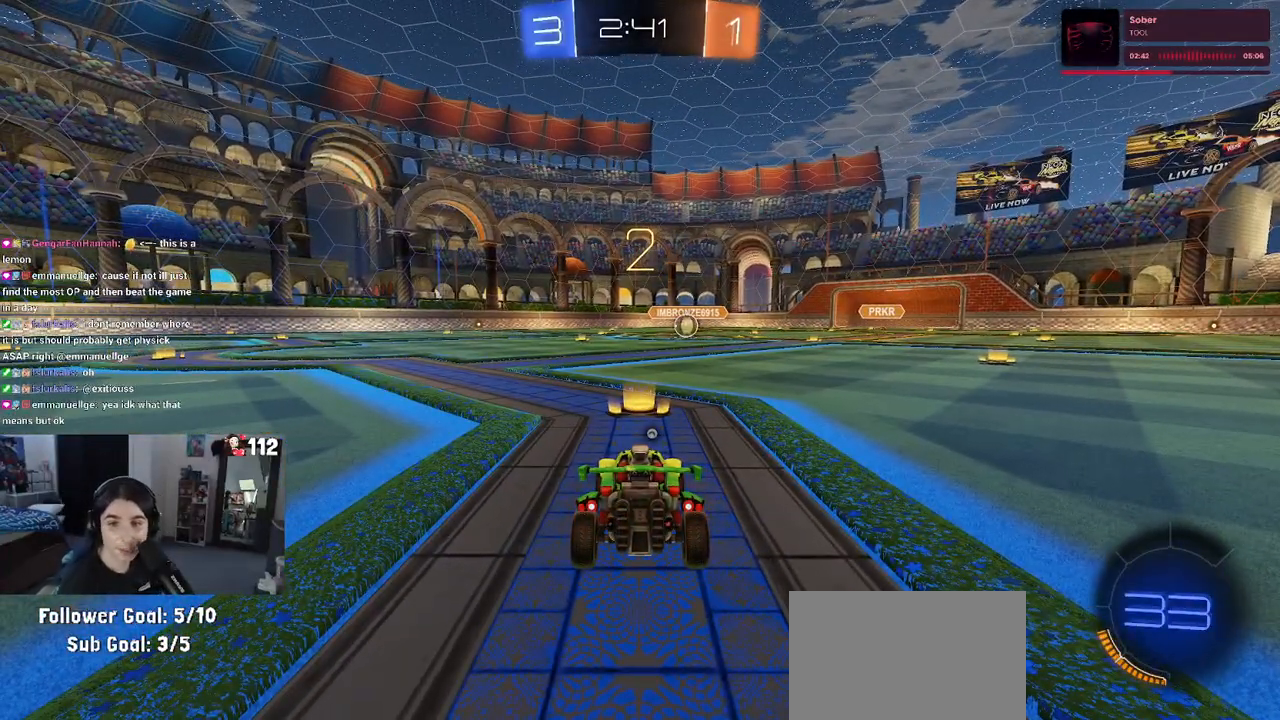
{"dt_ms": 500, "buttons": ["TRIANGLE", "R2"], "left_stick": "center", "right_stick": "center", "events": [[350, "TRIANGLE", "down"], [383, "TRIANGLE", "up"], [467, "TRIANGLE", "down"]]}
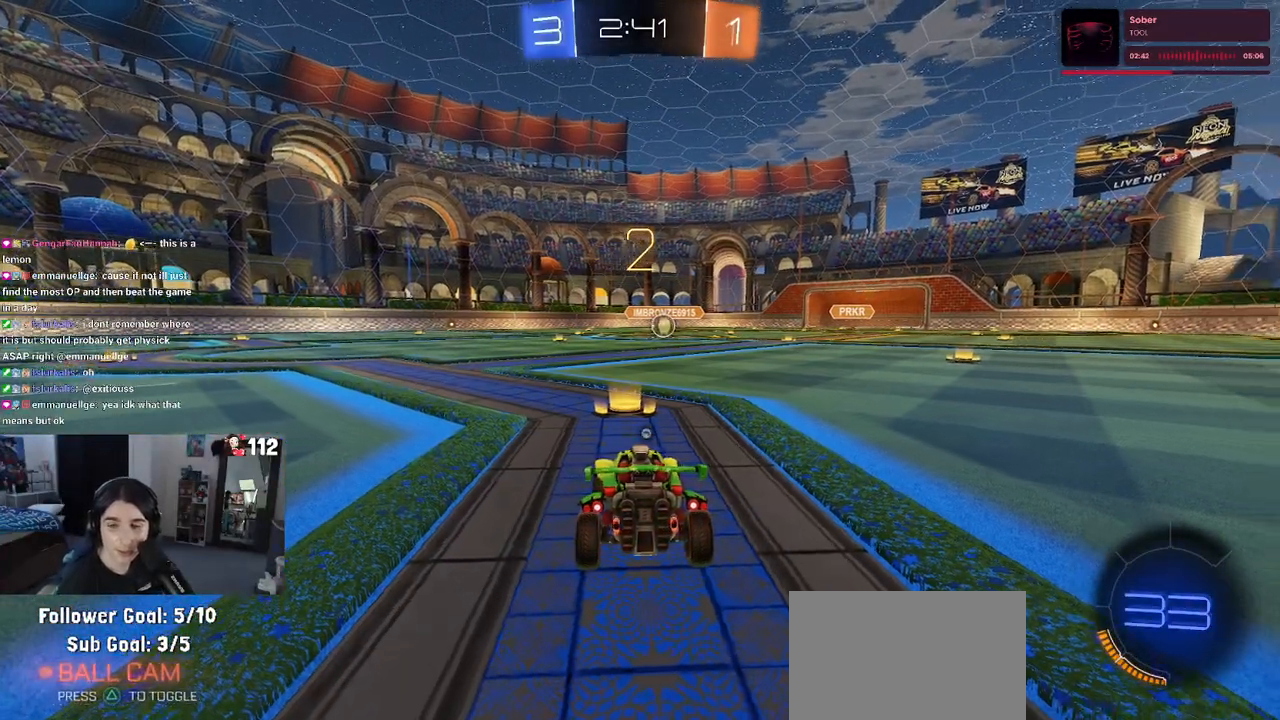
{"dt_ms": 500, "buttons": ["R2"], "left_stick": "center", "right_stick": "center", "events": [[50, "TRIANGLE", "up"]]}
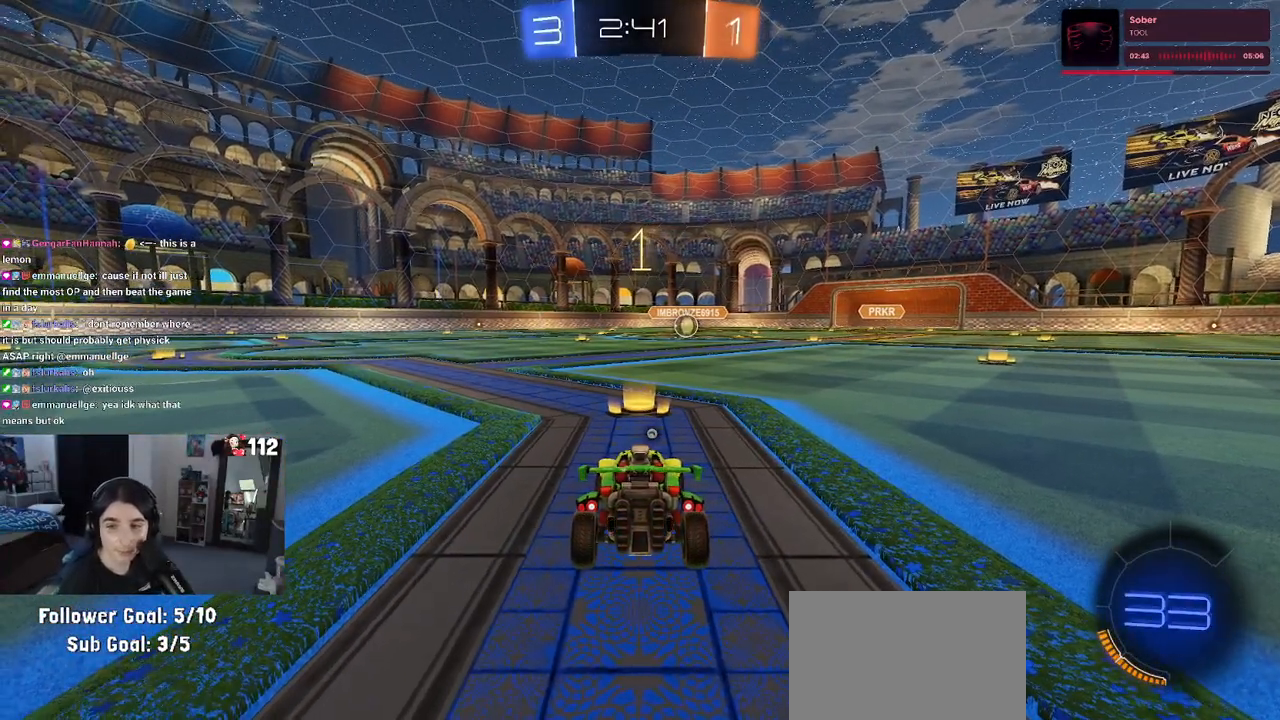
{"dt_ms": 500, "buttons": ["R2"], "left_stick": "center", "right_stick": "center", "events": []}
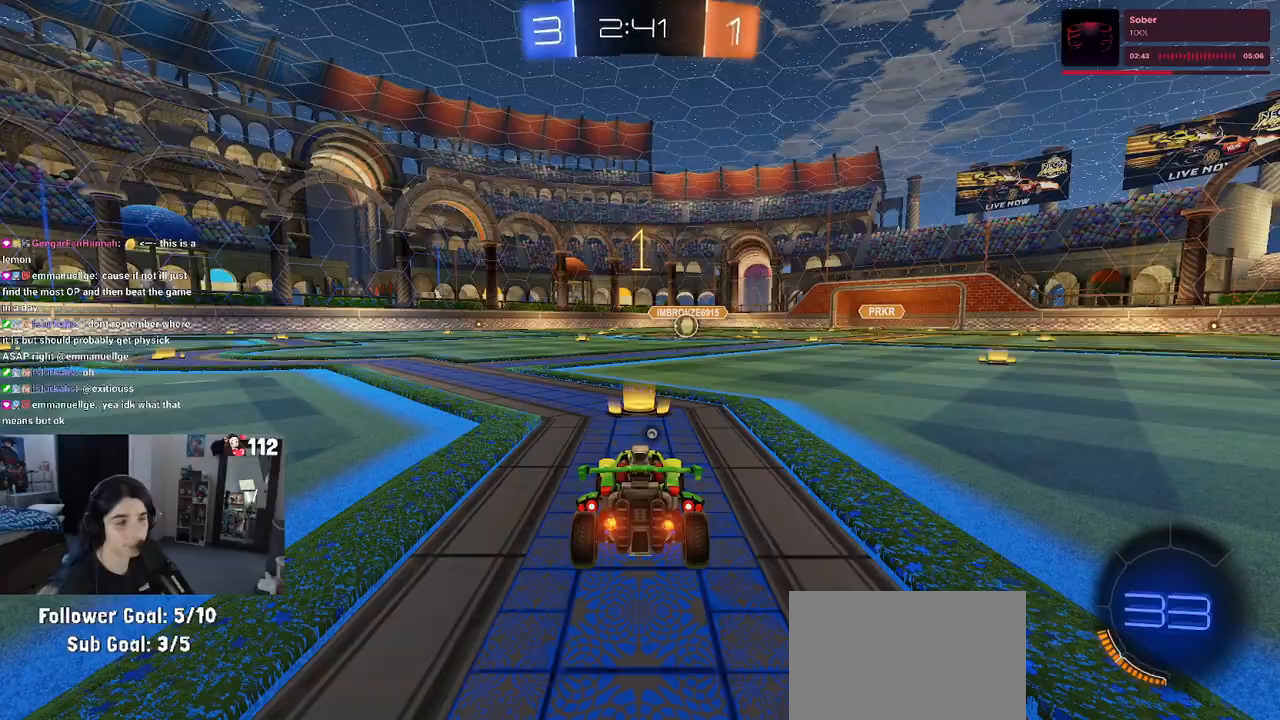
{"dt_ms": 500, "buttons": ["R1", "R2"], "left_stick": "right", "right_stick": "center", "events": [[167, "R1", "down"], [350, "TRIANGLE", "down"], [383, "left_stick", "right"], [450, "TRIANGLE", "up"]]}
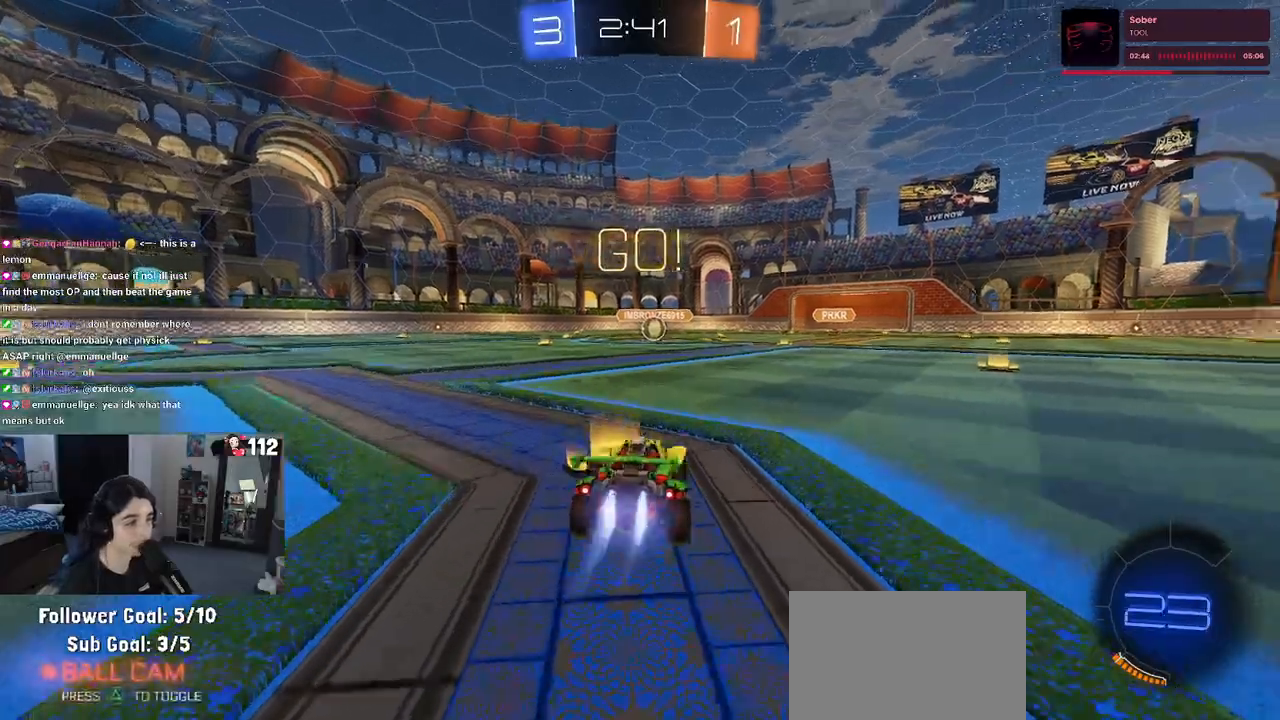
{"dt_ms": 500, "buttons": ["SQUARE", "R1", "R2"], "left_stick": "down-left", "right_stick": "center", "events": [[50, "left_stick", "up"], [67, "CROSS", "down"], [133, "CROSS", "up"], [200, "CROSS", "down"], [250, "SQUARE", "down"], [267, "left_stick", "down"], [300, "CROSS", "up"], [483, "left_stick", "down-left"]]}
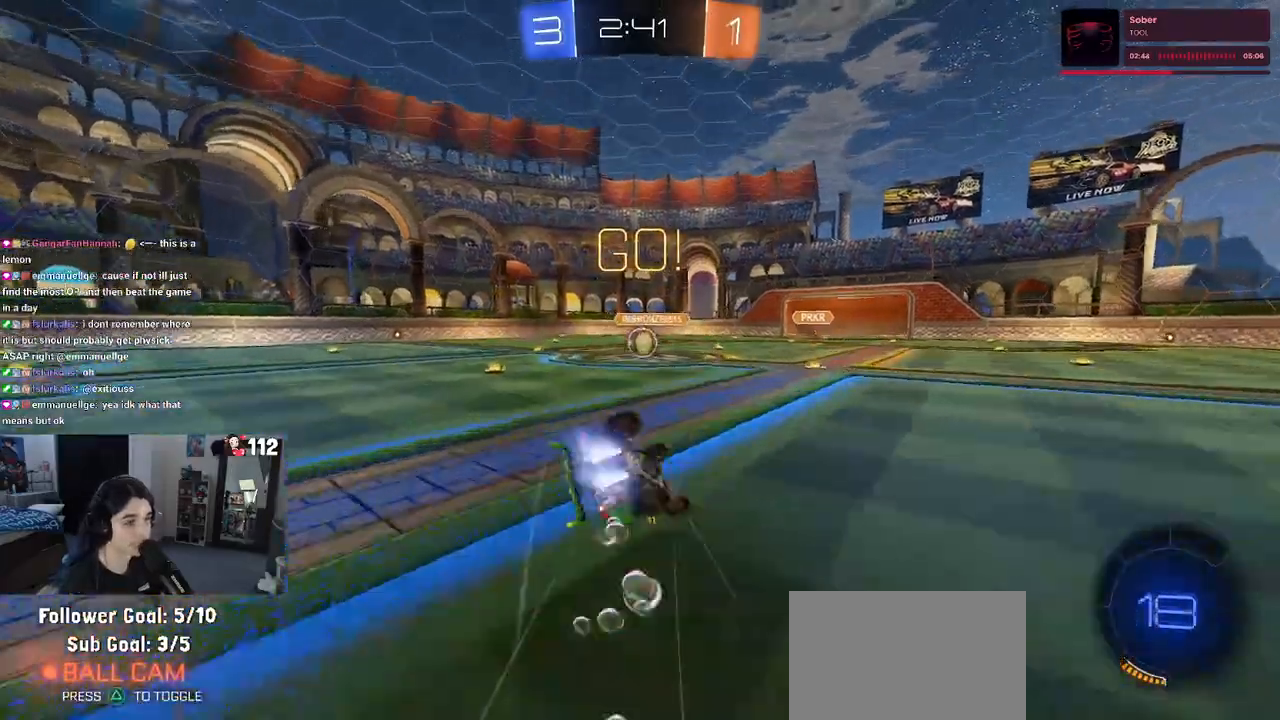
{"dt_ms": 500, "buttons": ["SQUARE", "R1", "R2"], "left_stick": "down-left", "right_stick": "center", "events": []}
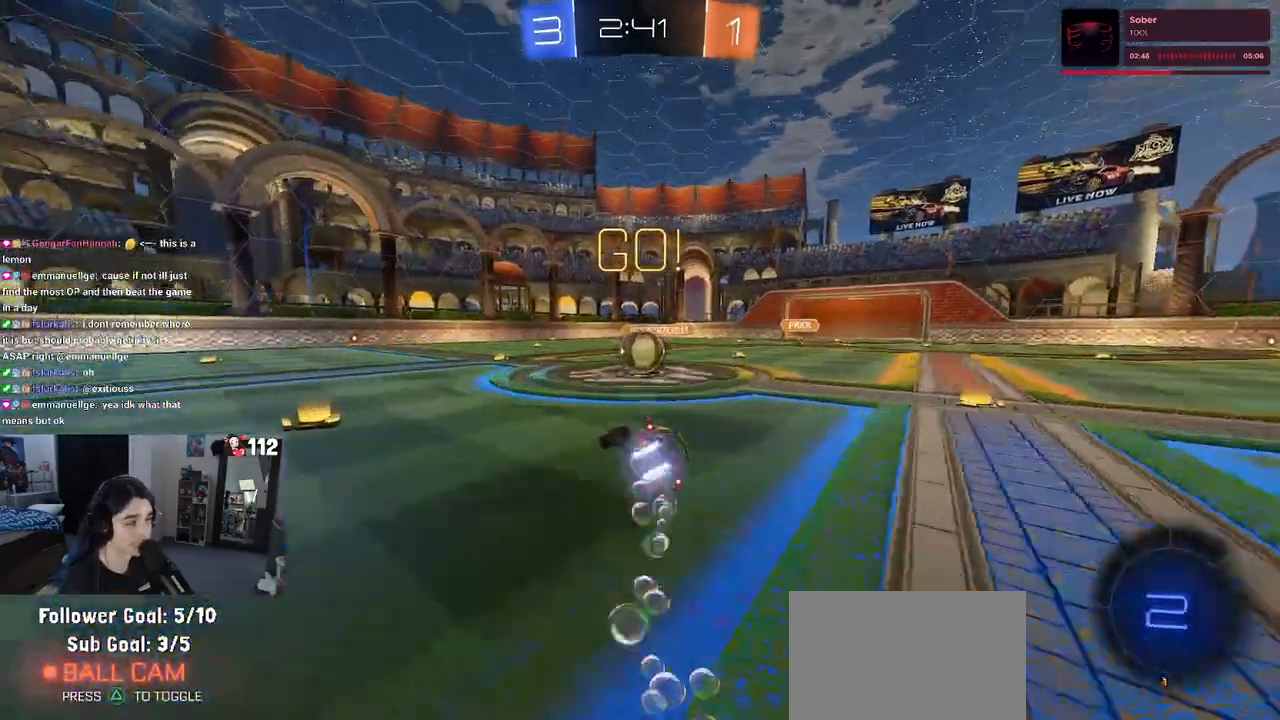
{"dt_ms": 500, "buttons": ["CROSS", "R2"], "left_stick": "up-left", "right_stick": "center"}